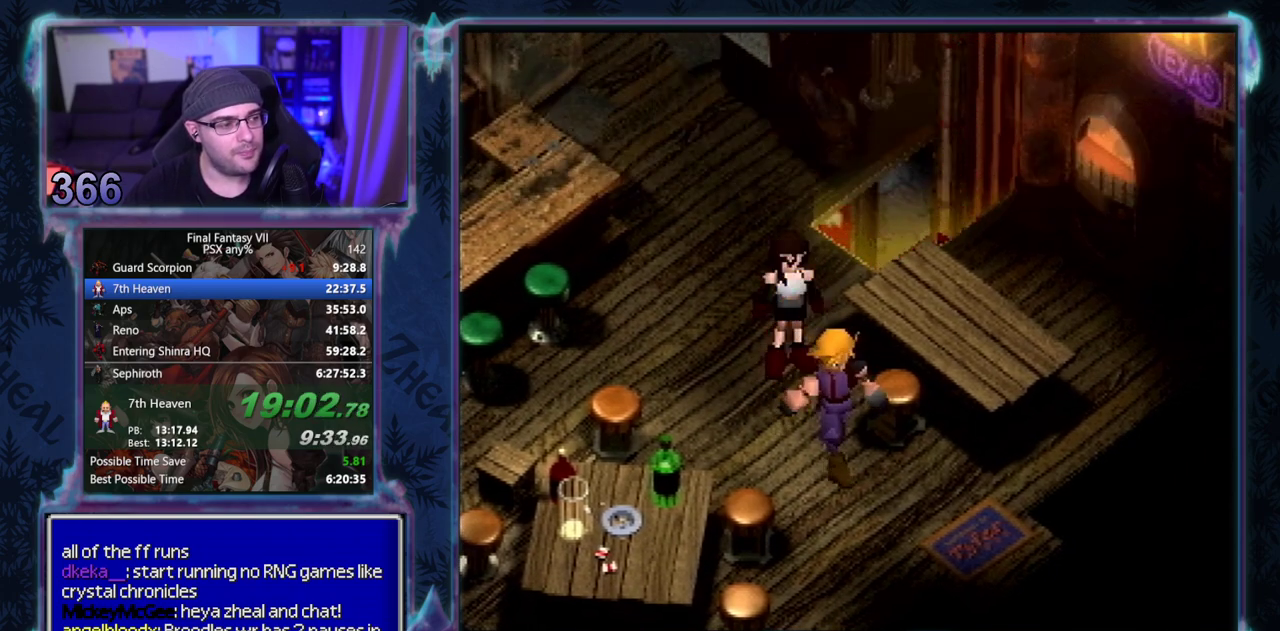
Gameplay with a controller (PlayStation layout); each line is a JSON object with the inputs held at the frame after it. "events" lists button and stick changes between this image and that frame as [ms after this image, input, new state], when the widget could be followed in between. Not read: HOME L3 R3 right_stick.
{"buttons": [], "left_stick": "center", "events": []}
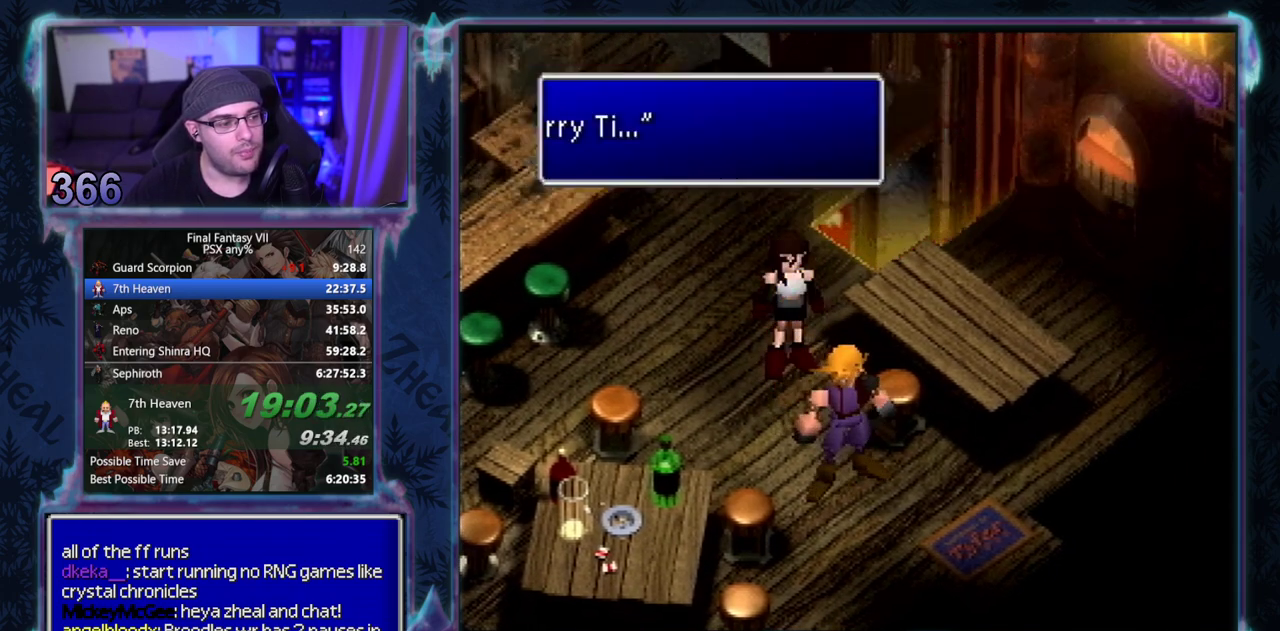
{"buttons": ["CIRCLE"], "left_stick": "center"}
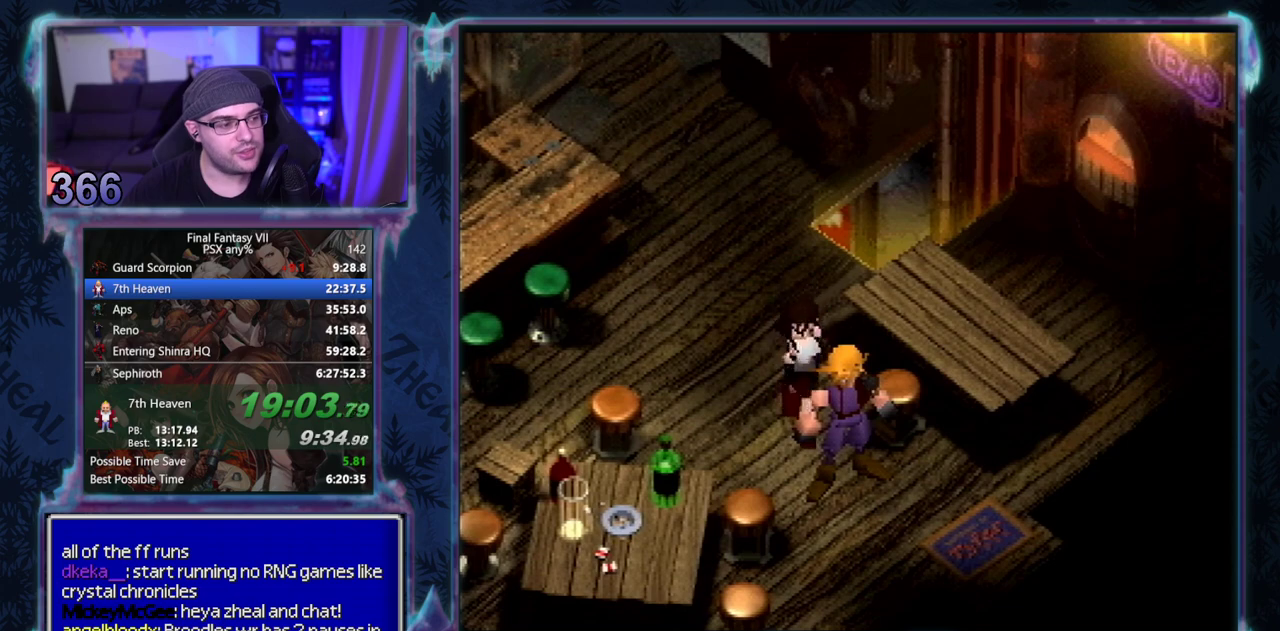
{"buttons": ["CIRCLE"], "left_stick": "center", "events": []}
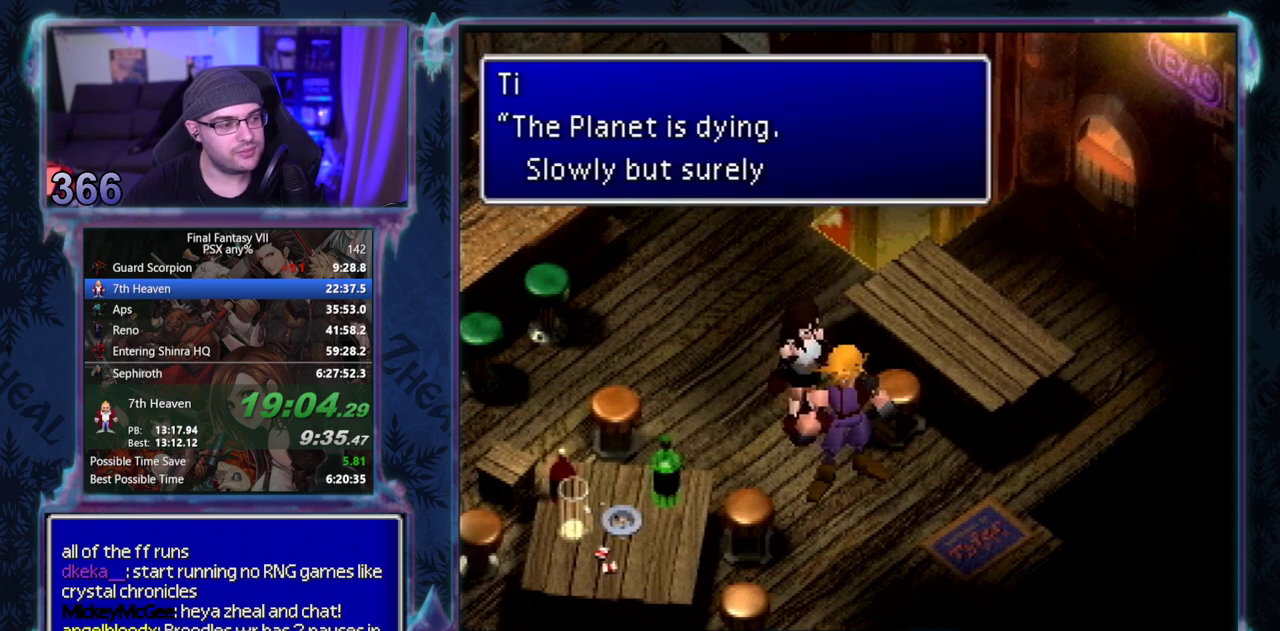
{"buttons": [], "left_stick": "center"}
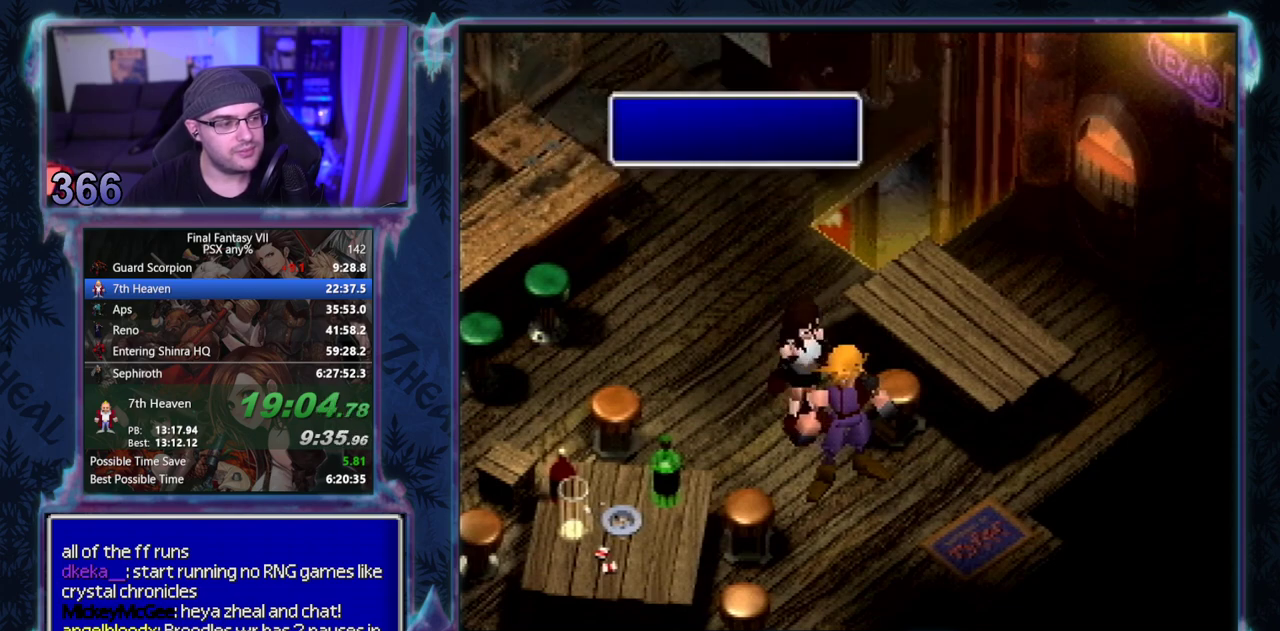
{"buttons": [], "left_stick": "center", "events": []}
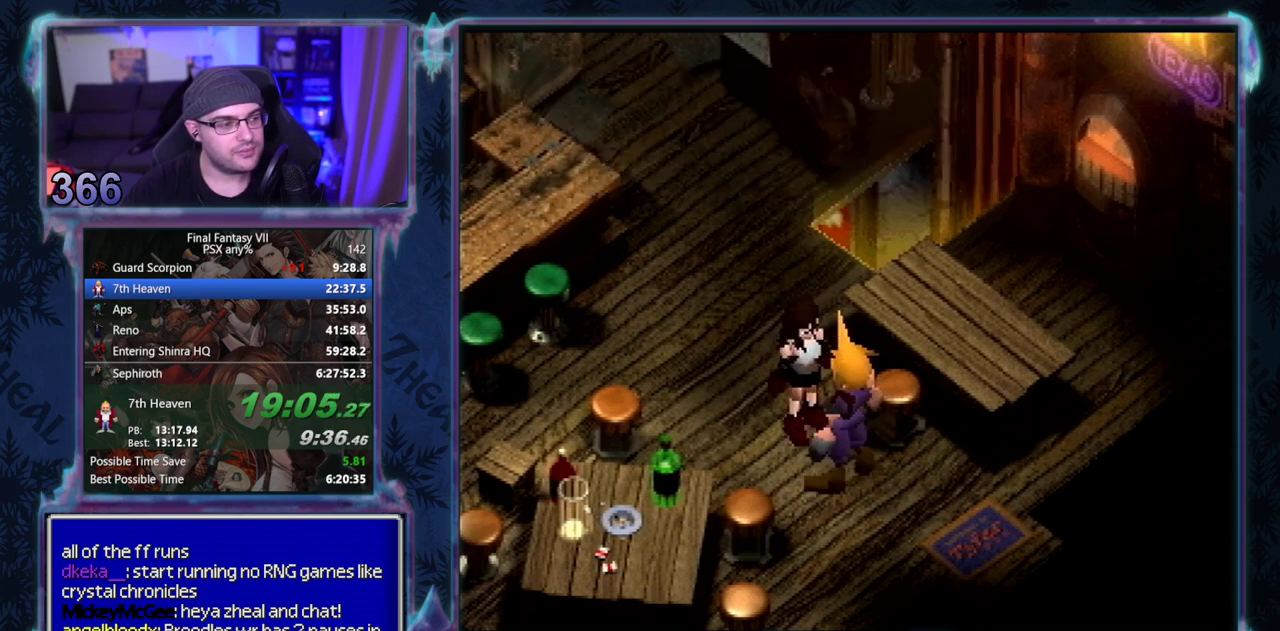
{"buttons": [], "left_stick": "center", "events": []}
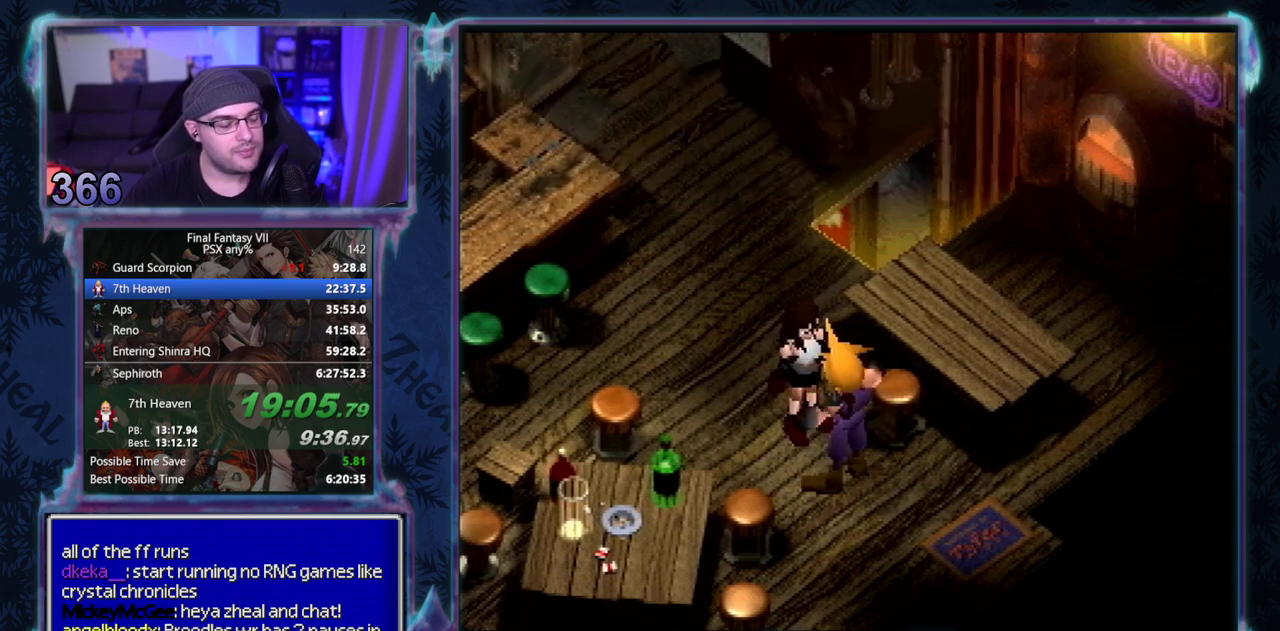
{"buttons": ["CIRCLE"], "left_stick": "center"}
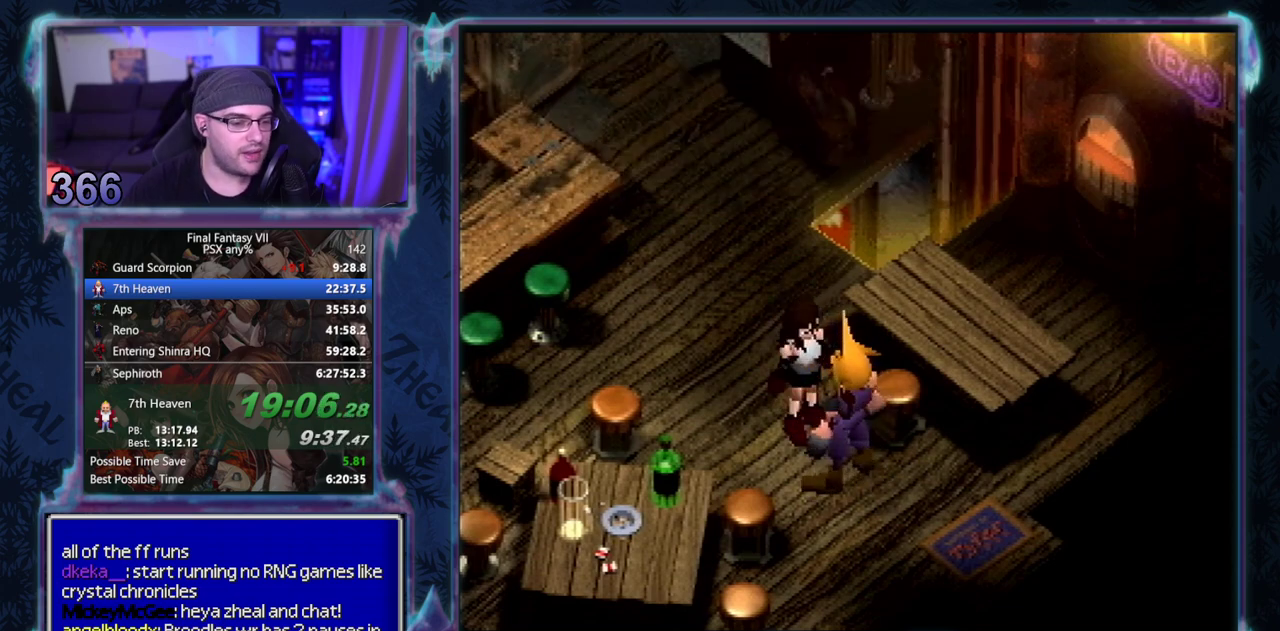
{"buttons": ["CIRCLE"], "left_stick": "center", "events": []}
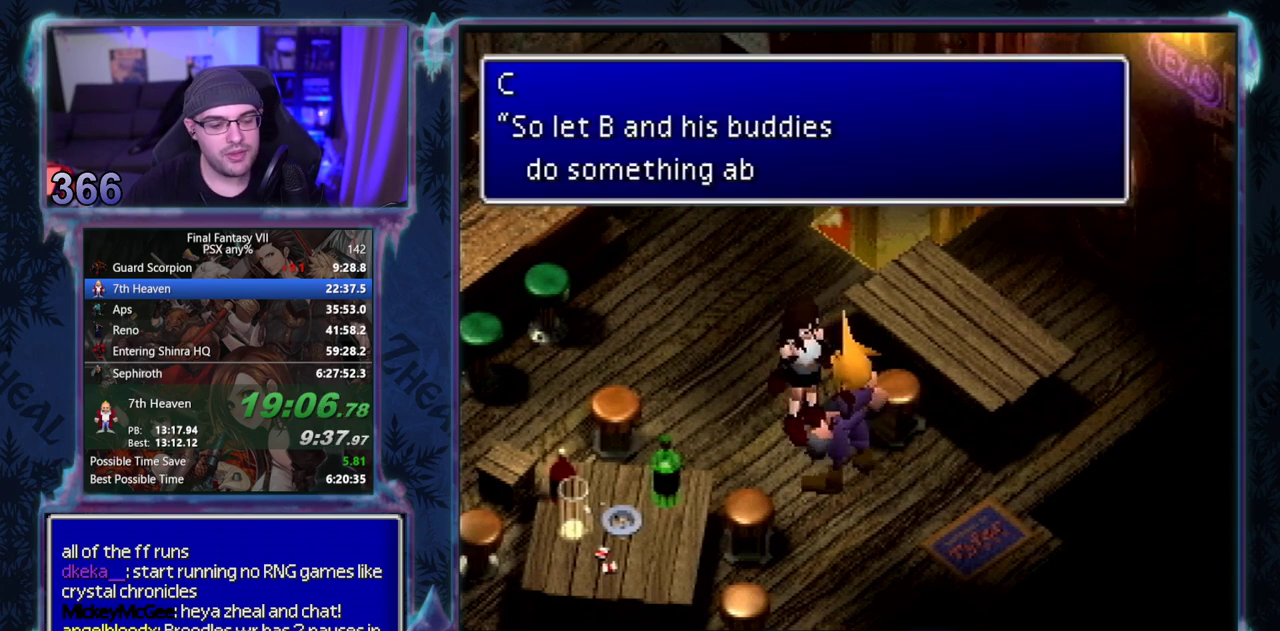
{"buttons": [], "left_stick": "center"}
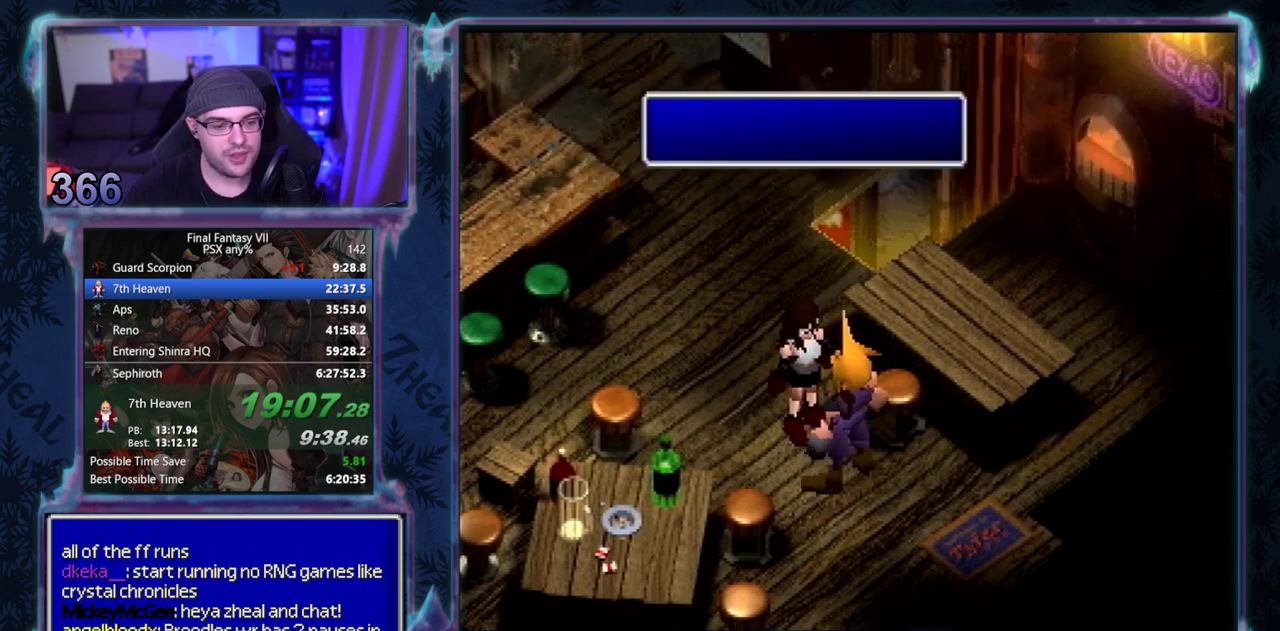
{"buttons": [], "left_stick": "center", "events": []}
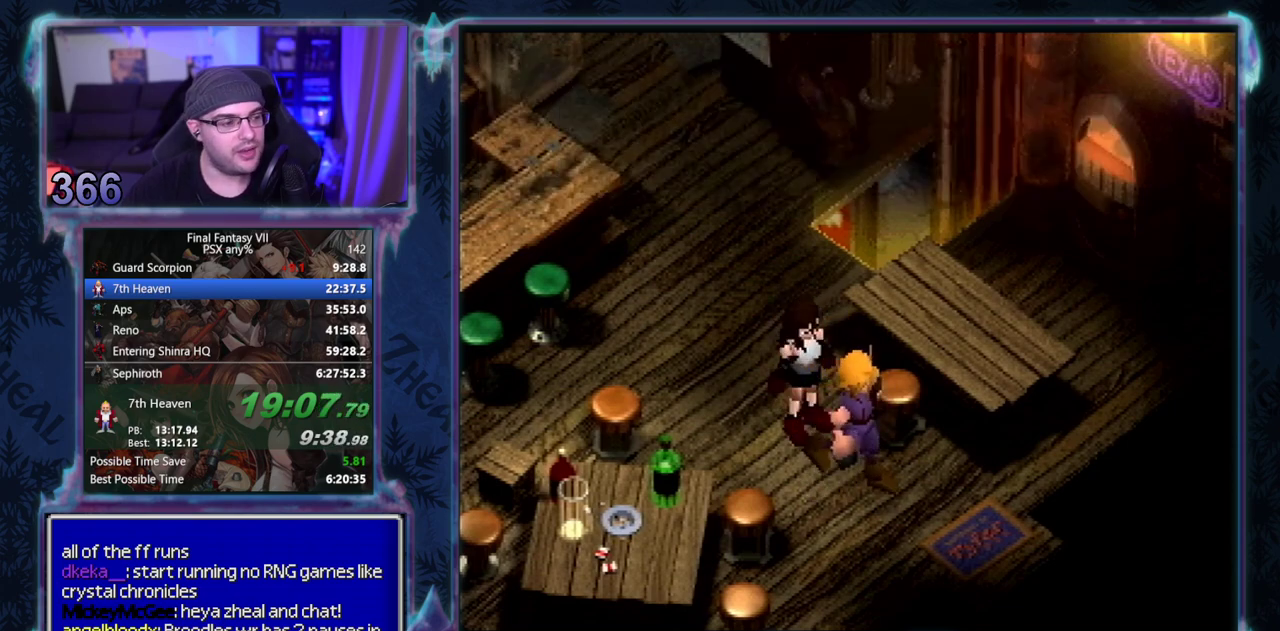
{"buttons": [], "left_stick": "center", "events": []}
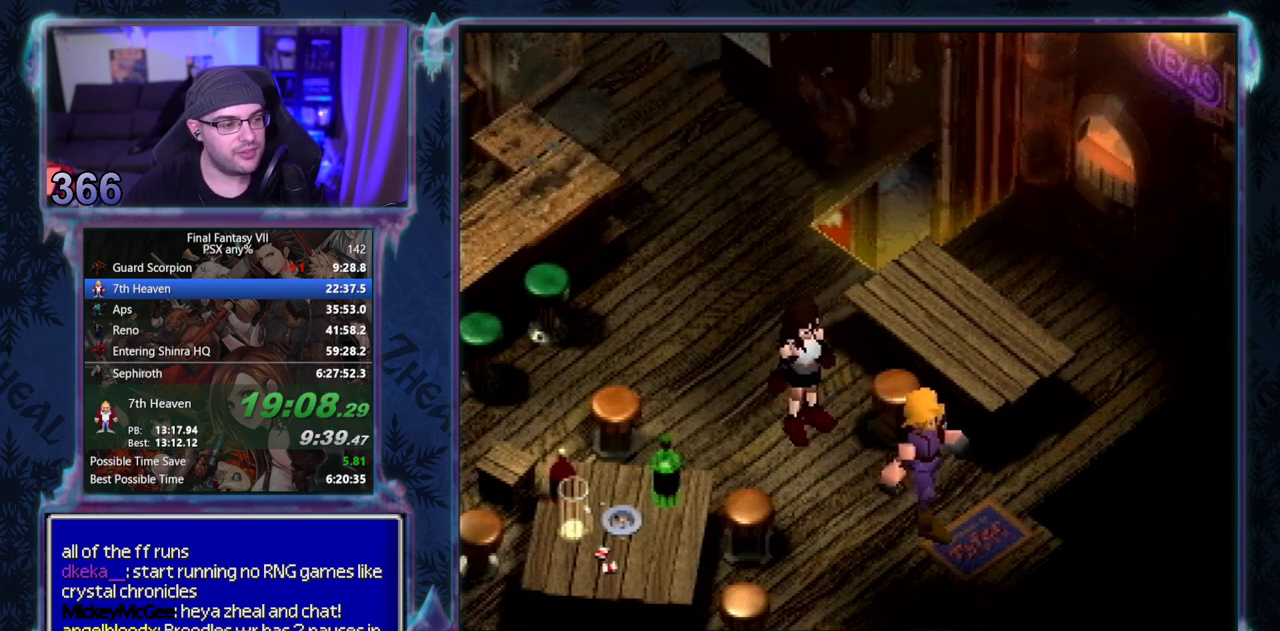
{"buttons": ["CIRCLE"], "left_stick": "center"}
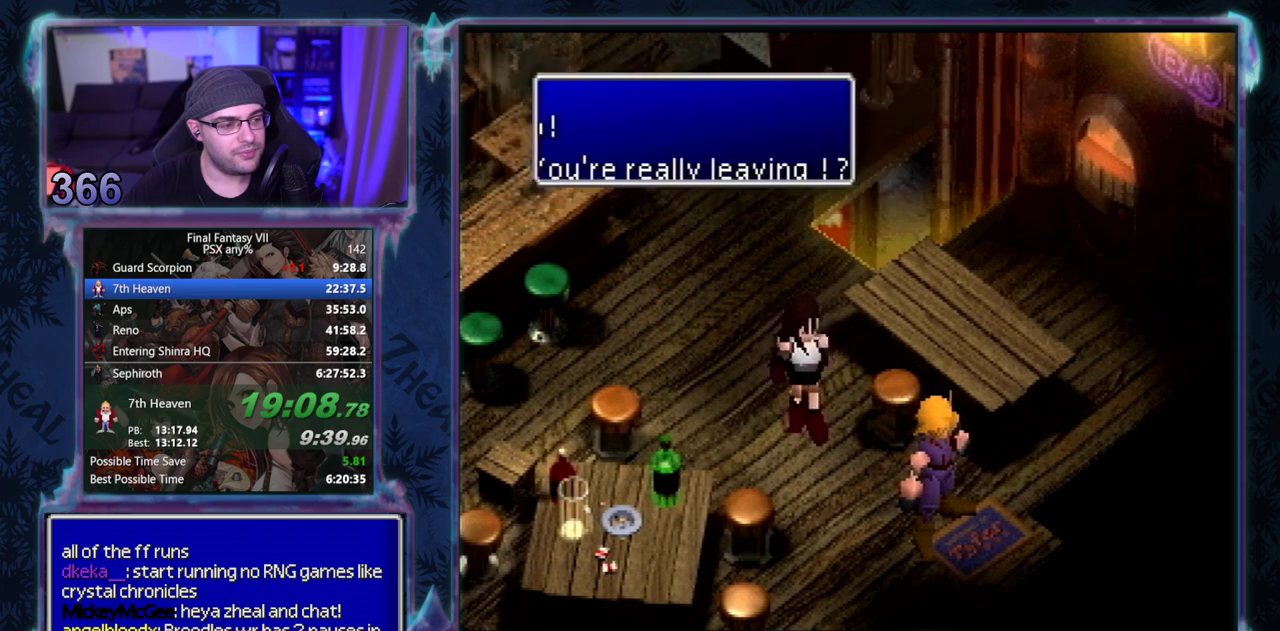
{"buttons": [], "left_stick": "center"}
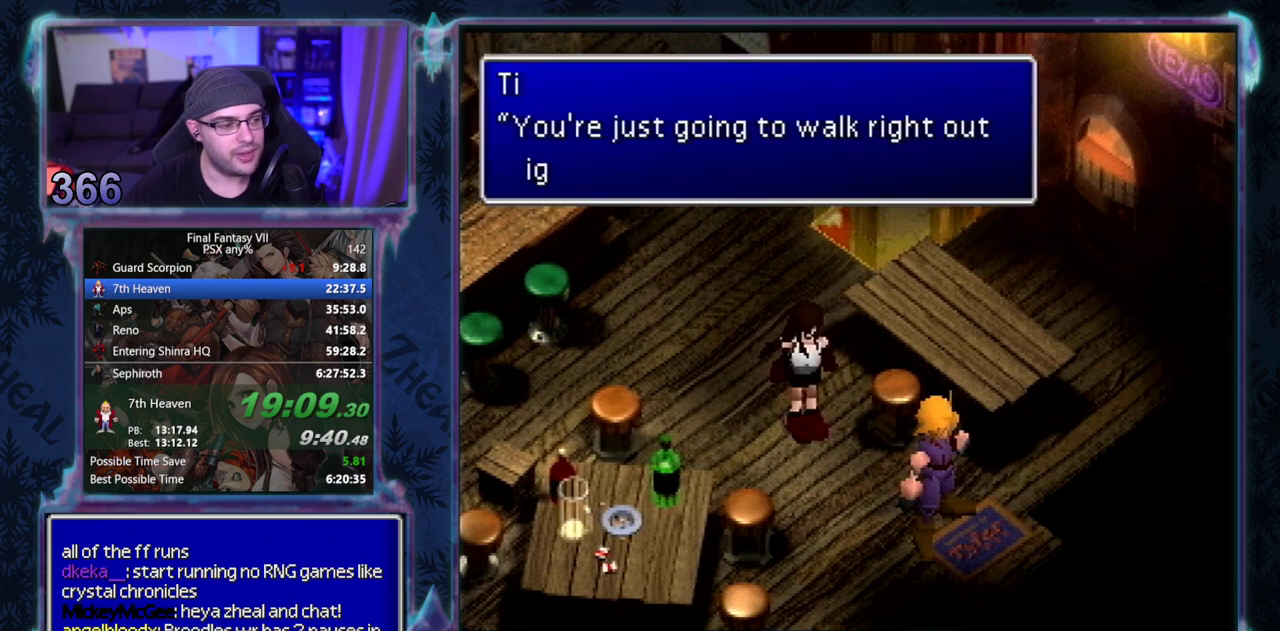
{"buttons": [], "left_stick": "center", "events": []}
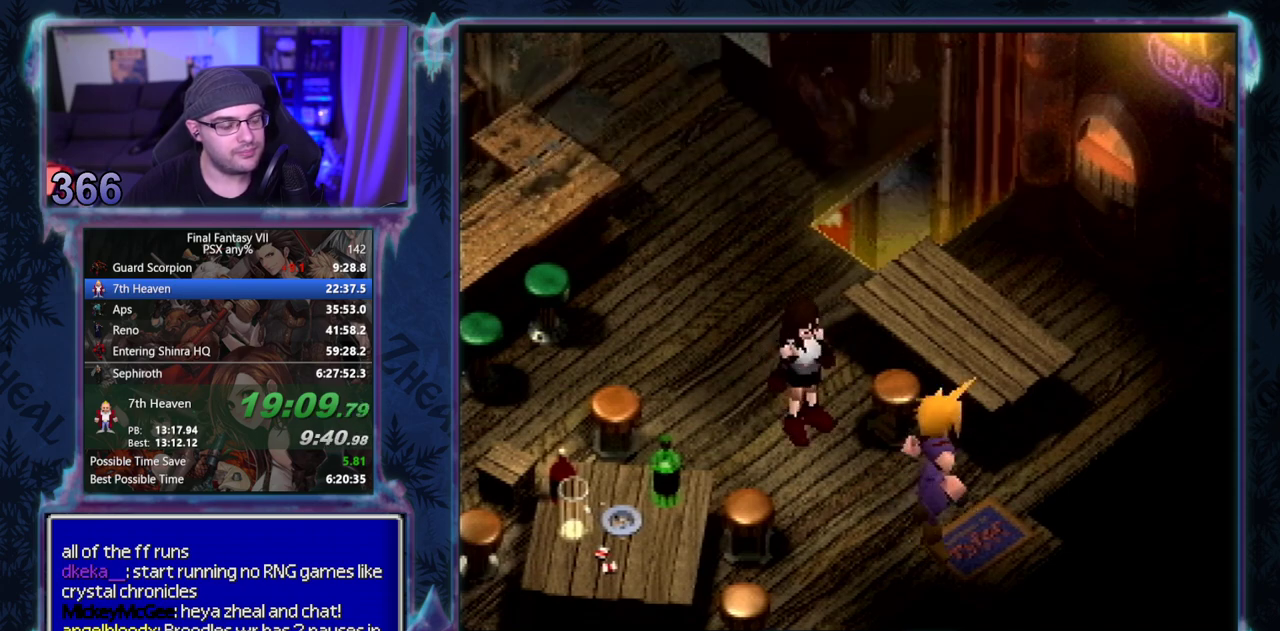
{"buttons": ["CIRCLE"], "left_stick": "center"}
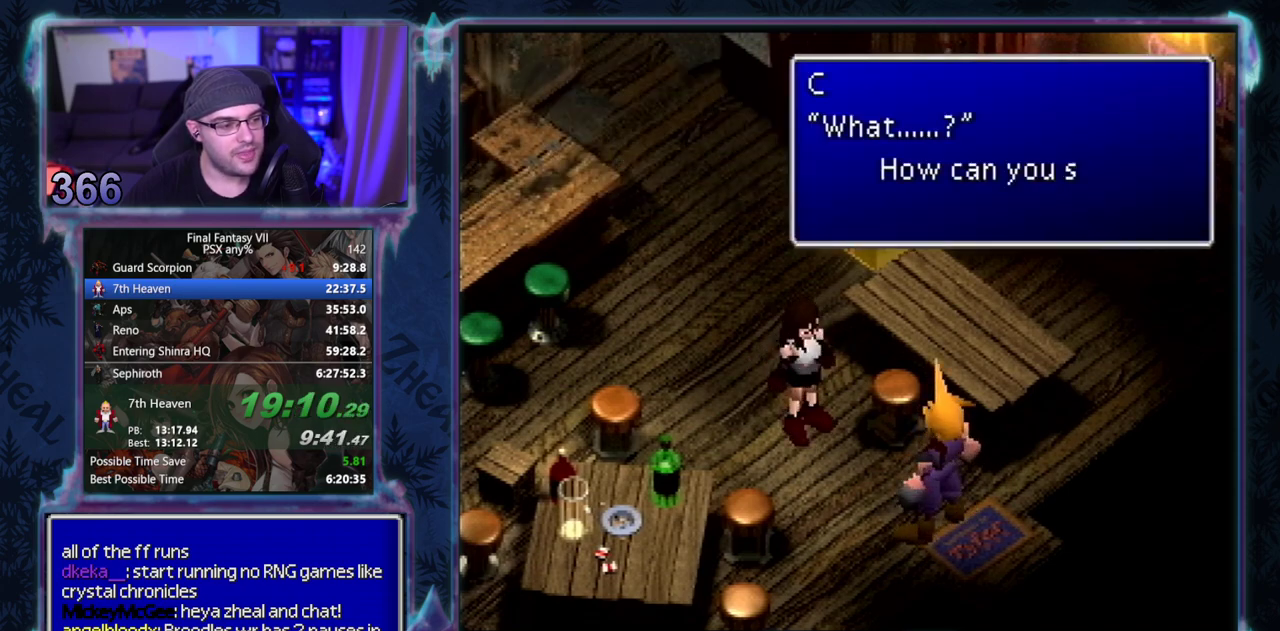
{"buttons": [], "left_stick": "center"}
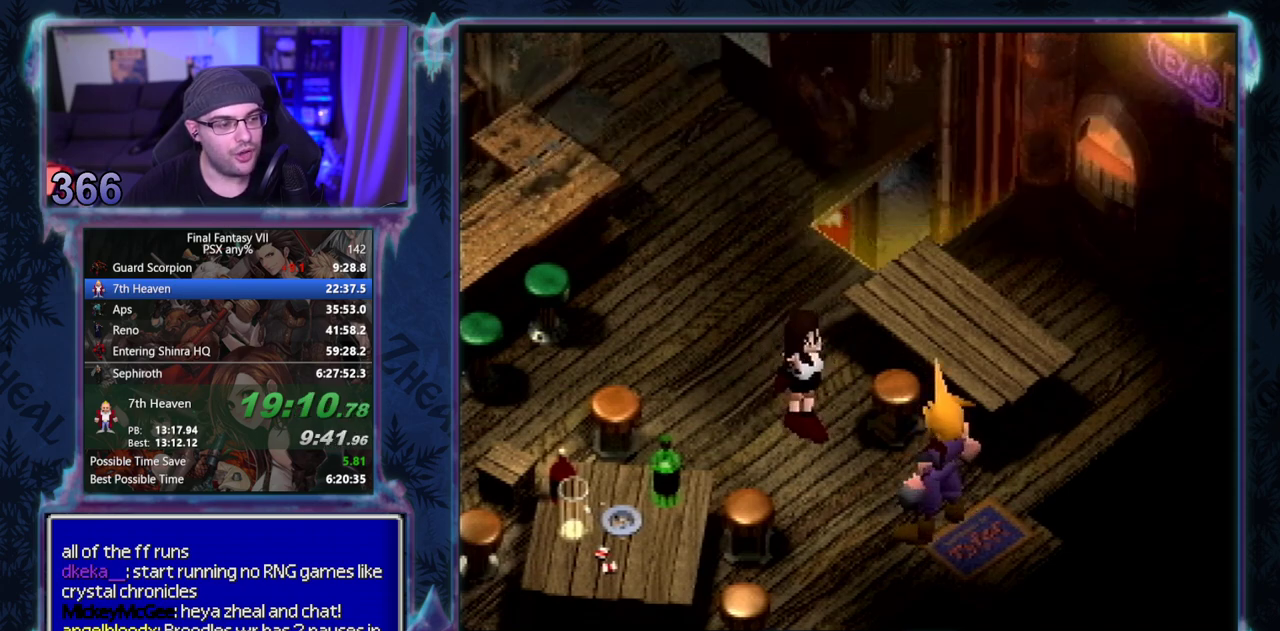
{"buttons": ["CIRCLE"], "left_stick": "center"}
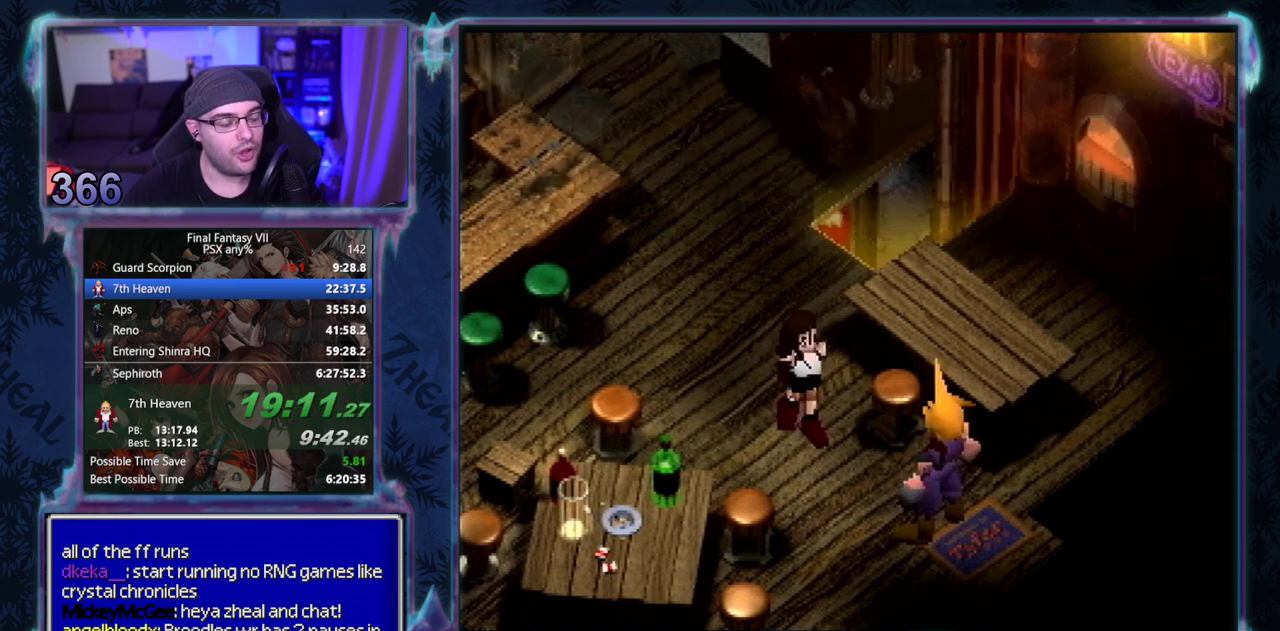
{"buttons": [], "left_stick": "center"}
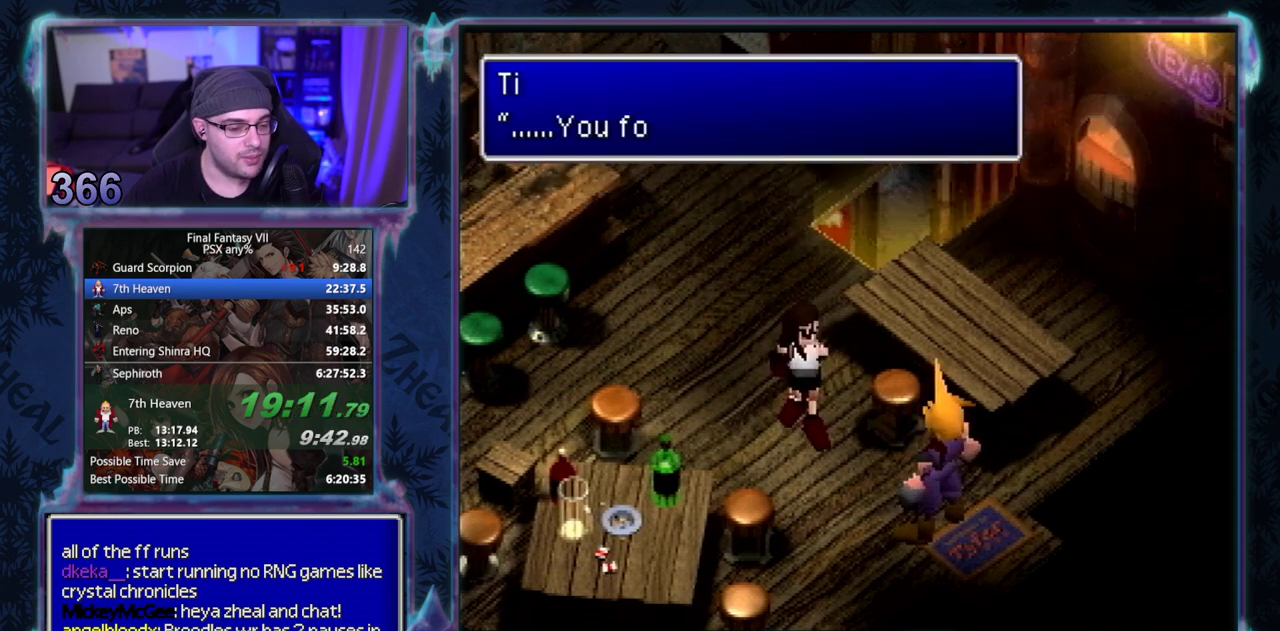
{"buttons": ["CIRCLE"], "left_stick": "center"}
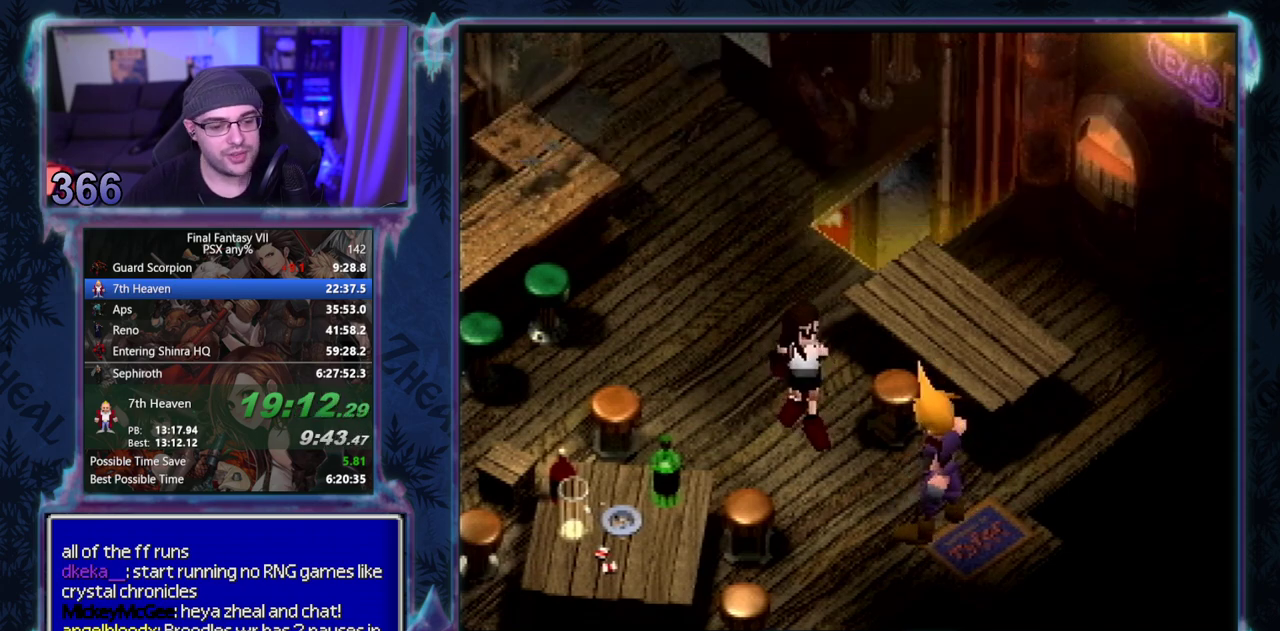
{"buttons": [], "left_stick": "center"}
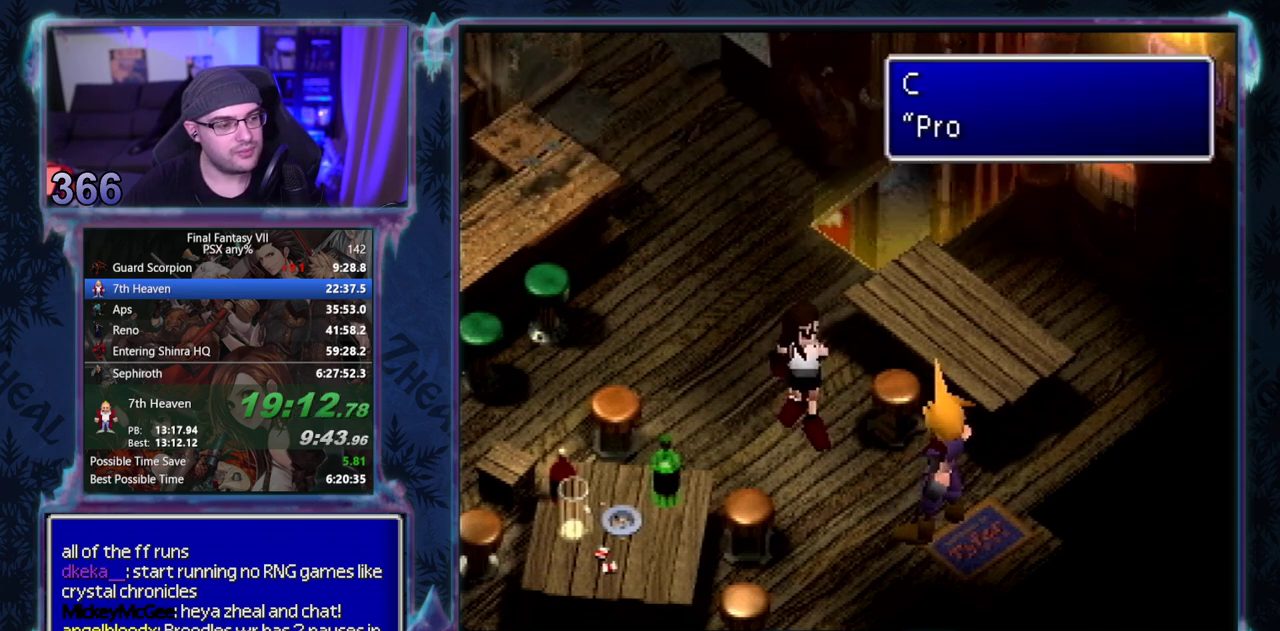
{"buttons": [], "left_stick": "center", "events": []}
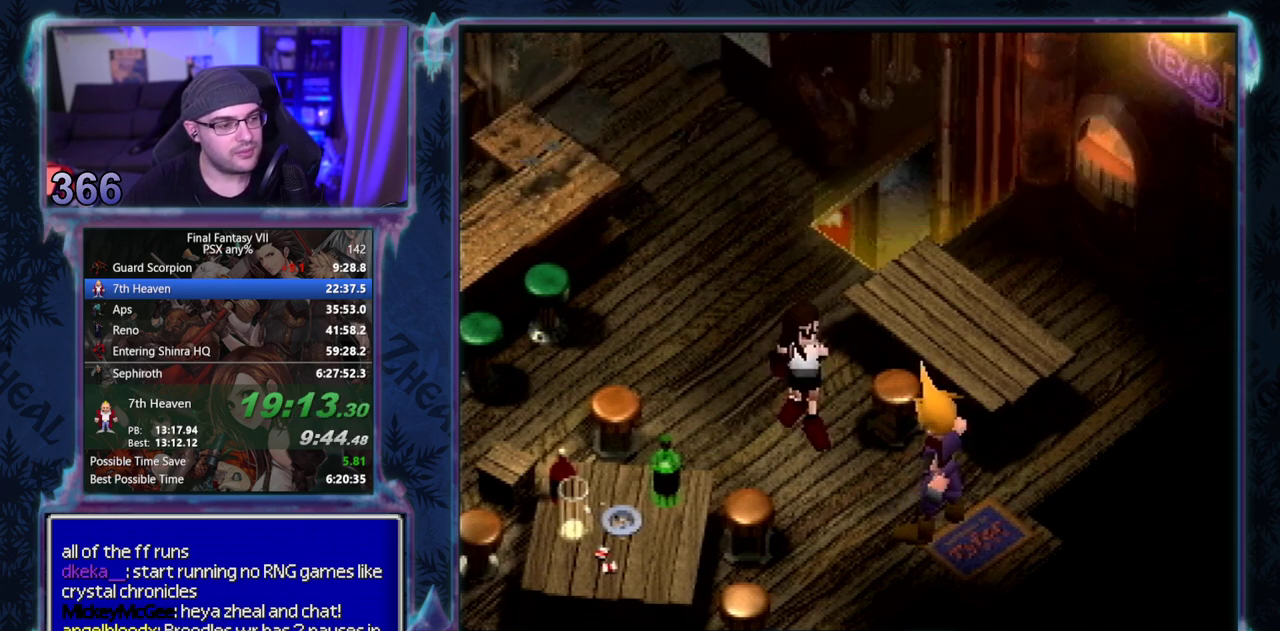
{"buttons": ["CIRCLE"], "left_stick": "center"}
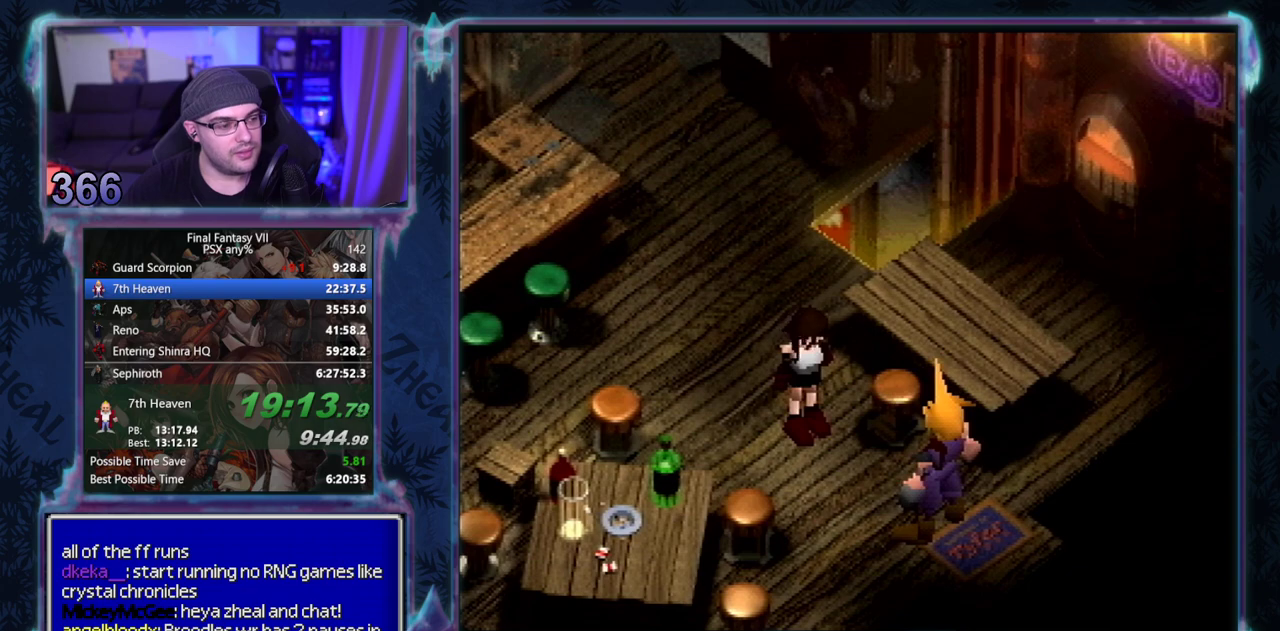
{"buttons": ["CIRCLE"], "left_stick": "center", "events": []}
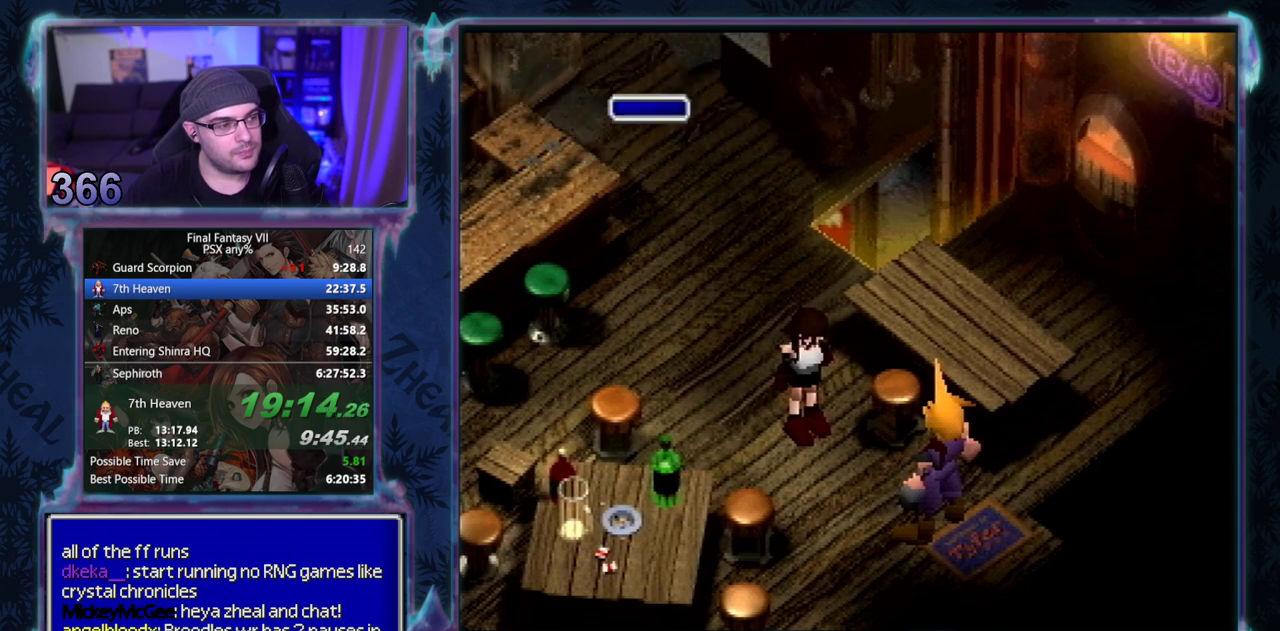
{"buttons": [], "left_stick": "center"}
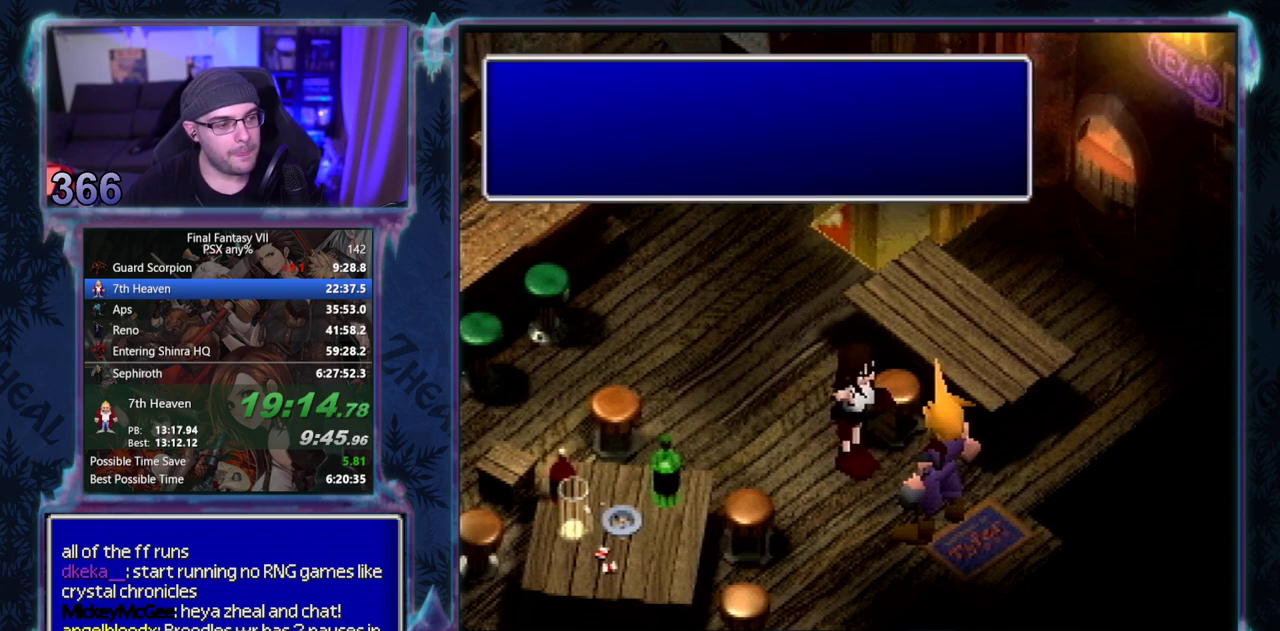
{"buttons": [], "left_stick": "center", "events": []}
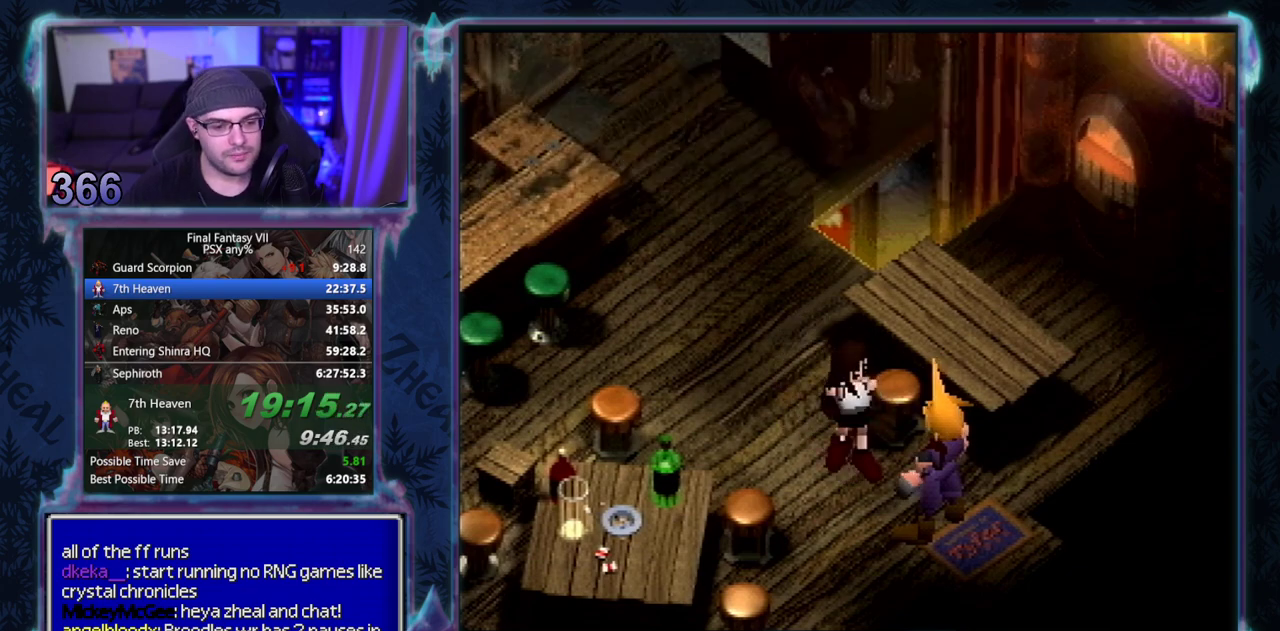
{"buttons": ["CIRCLE"], "left_stick": "center"}
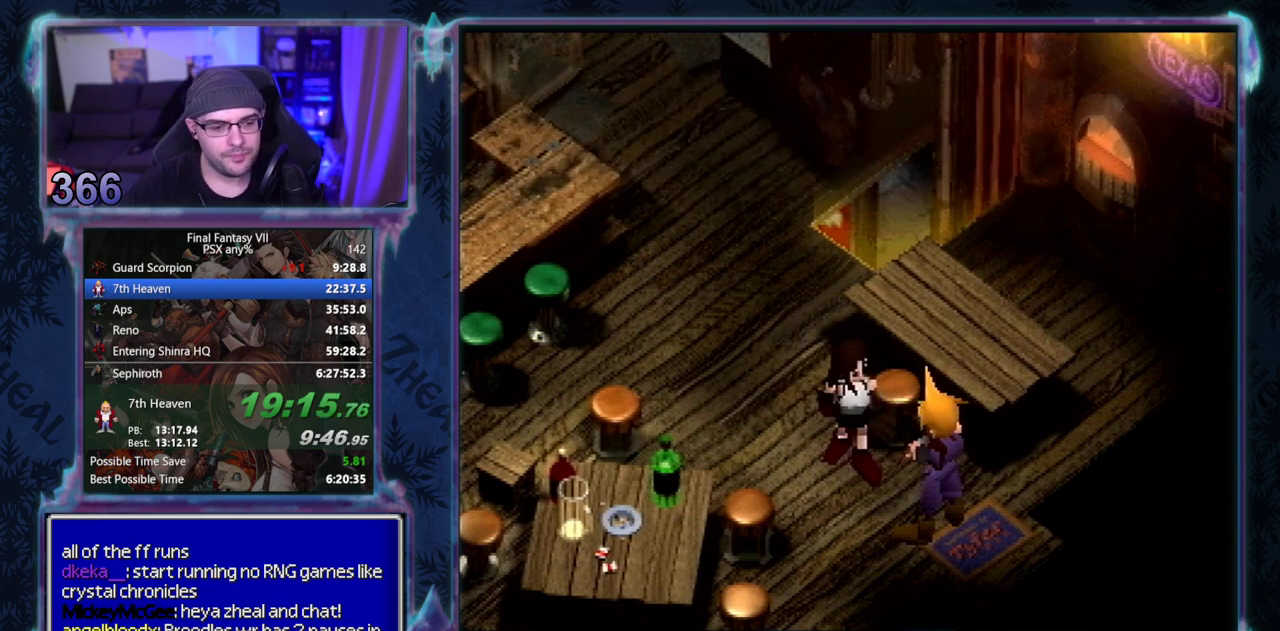
{"buttons": [], "left_stick": "center"}